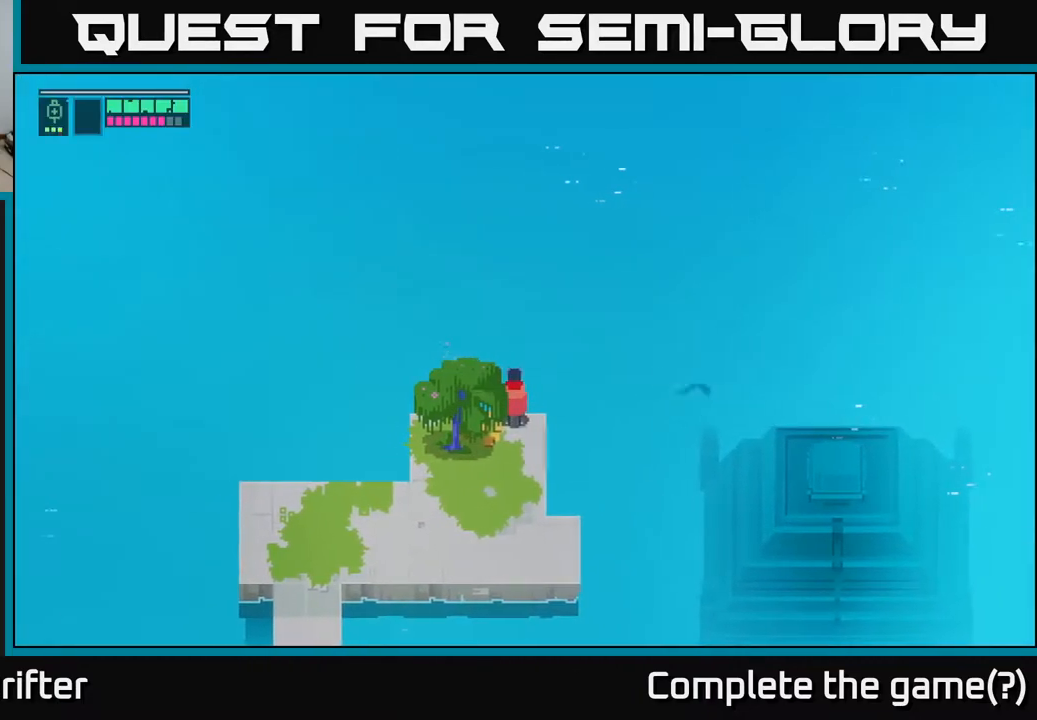
Gameplay with a controller (Xbox layout); each line is a JSON object with the inputs held at the frame after it. "events" lists button and stick changes between this image and that frame as [ms after this image, input, new state], when the widget could be followed in between.
{"buttons": [], "left_stick": "center", "right_stick": "center", "events": [[300, "Y", "up"]]}
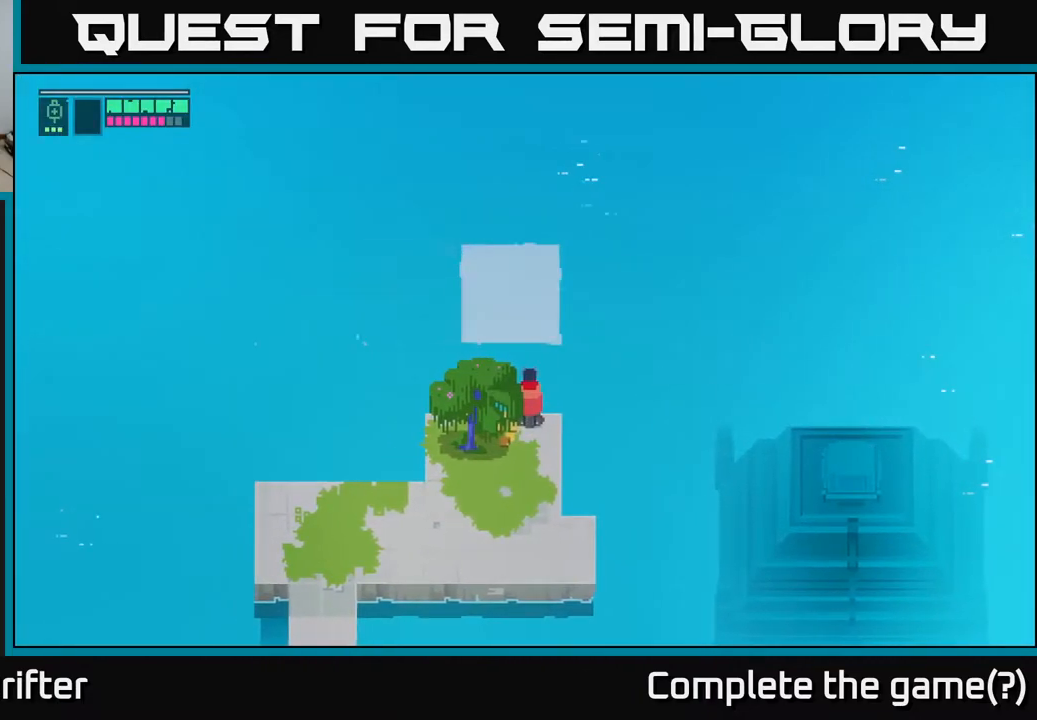
{"buttons": [], "left_stick": "center", "right_stick": "center", "events": []}
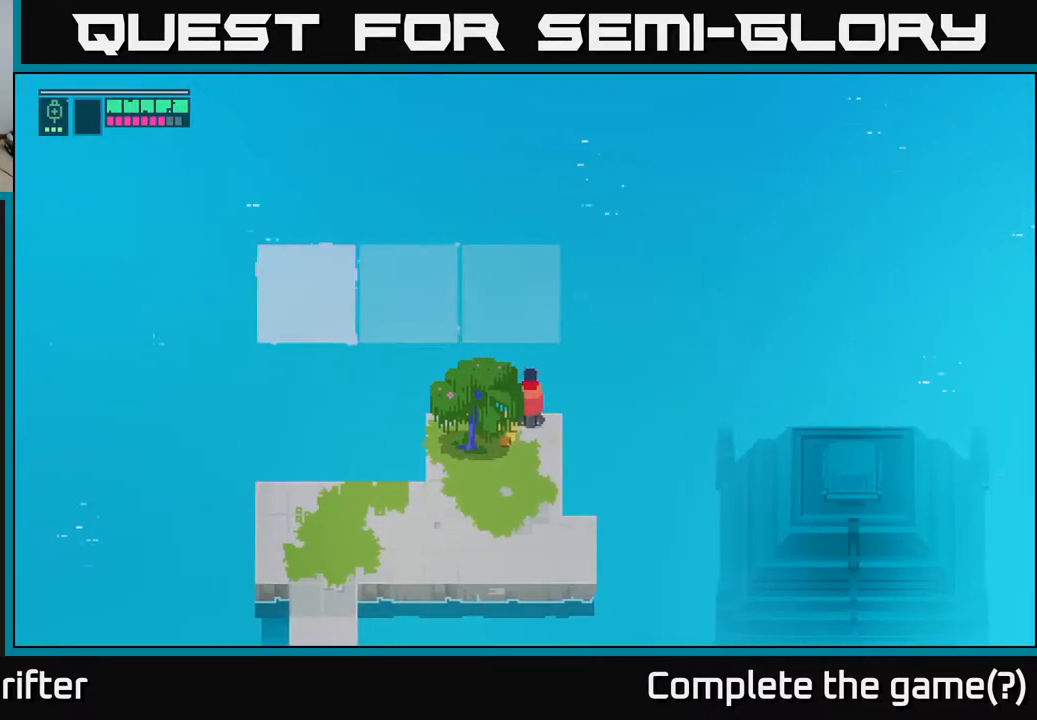
{"buttons": [], "left_stick": "down", "right_stick": "center", "events": [[67, "left_stick", "up"], [400, "left_stick", "center"], [467, "left_stick", "down"]]}
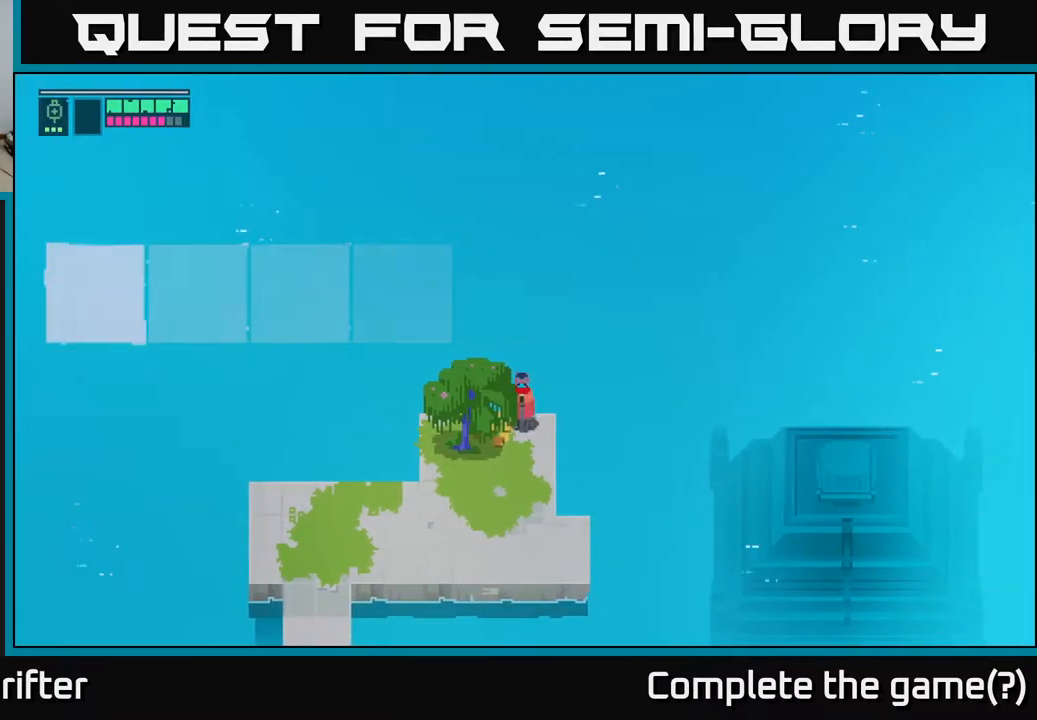
{"buttons": ["A"], "left_stick": "up", "right_stick": "center", "events": [[267, "left_stick", "up"], [433, "A", "down"]]}
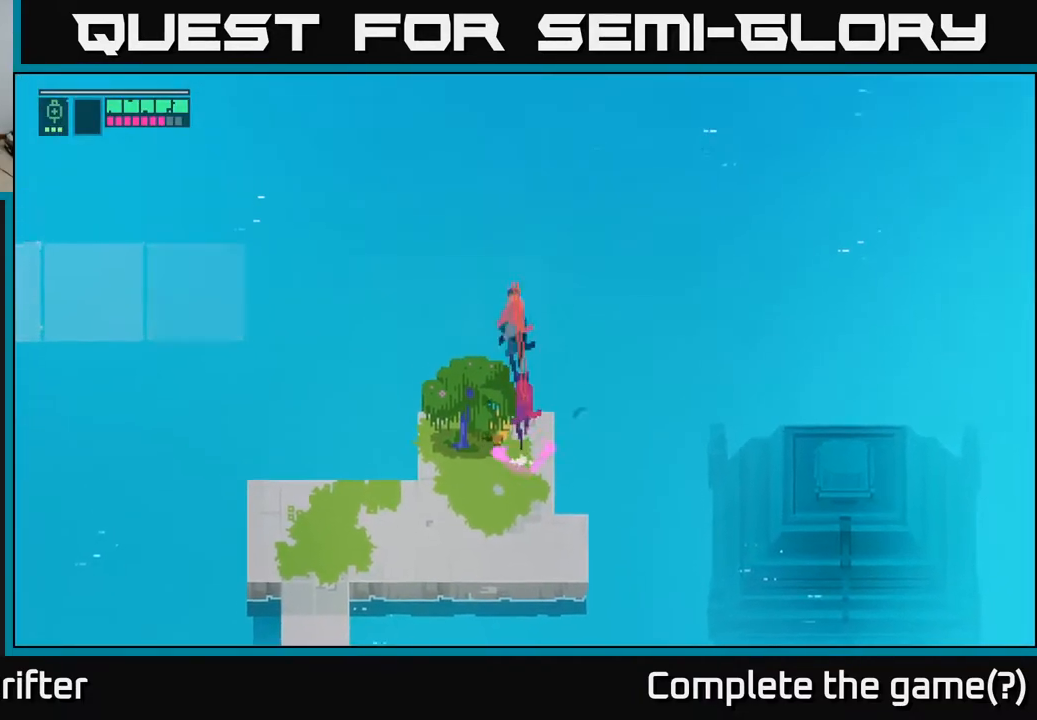
{"buttons": [], "left_stick": "left", "right_stick": "center", "events": [[17, "A", "up"], [83, "left_stick", "left"], [233, "A", "down"], [383, "A", "up"]]}
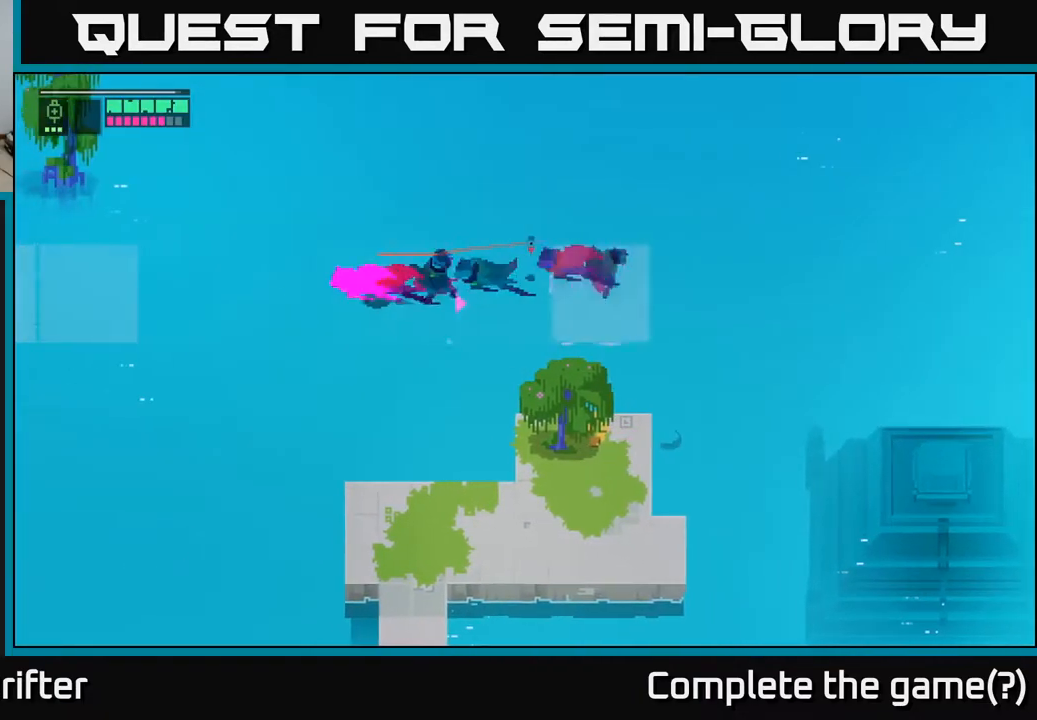
{"buttons": [], "left_stick": "left", "right_stick": "center", "events": [[17, "A", "down"], [150, "A", "up"], [283, "A", "down"], [383, "A", "up"]]}
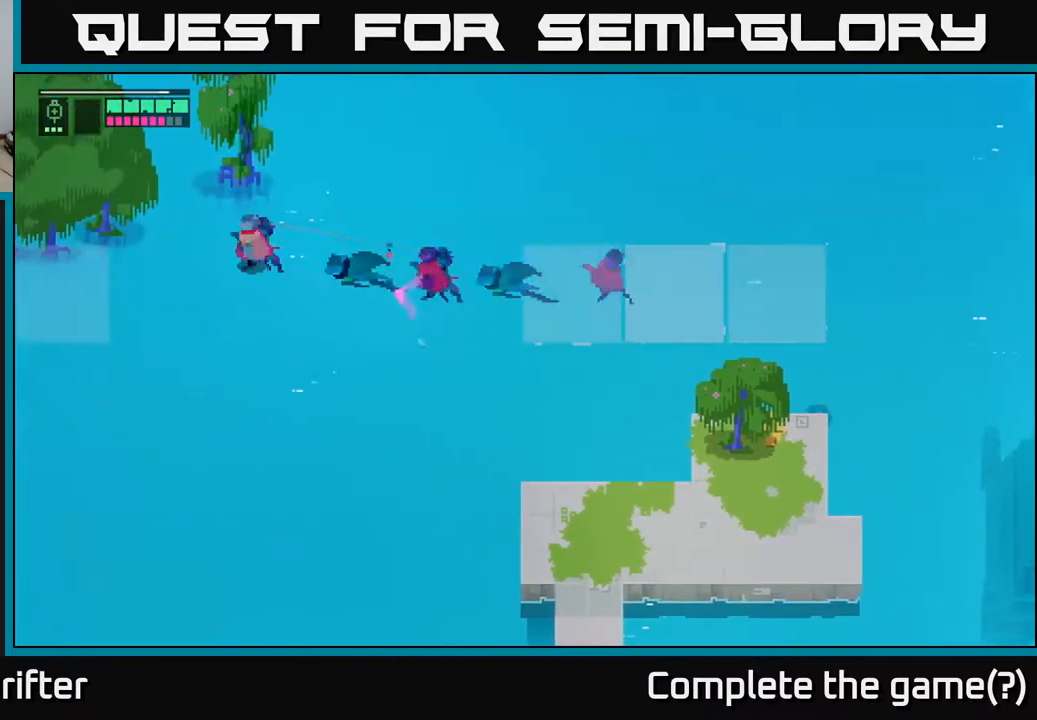
{"buttons": [], "left_stick": "left", "right_stick": "center", "events": [[100, "A", "down"], [117, "A", "up"], [350, "A", "down"], [450, "A", "up"]]}
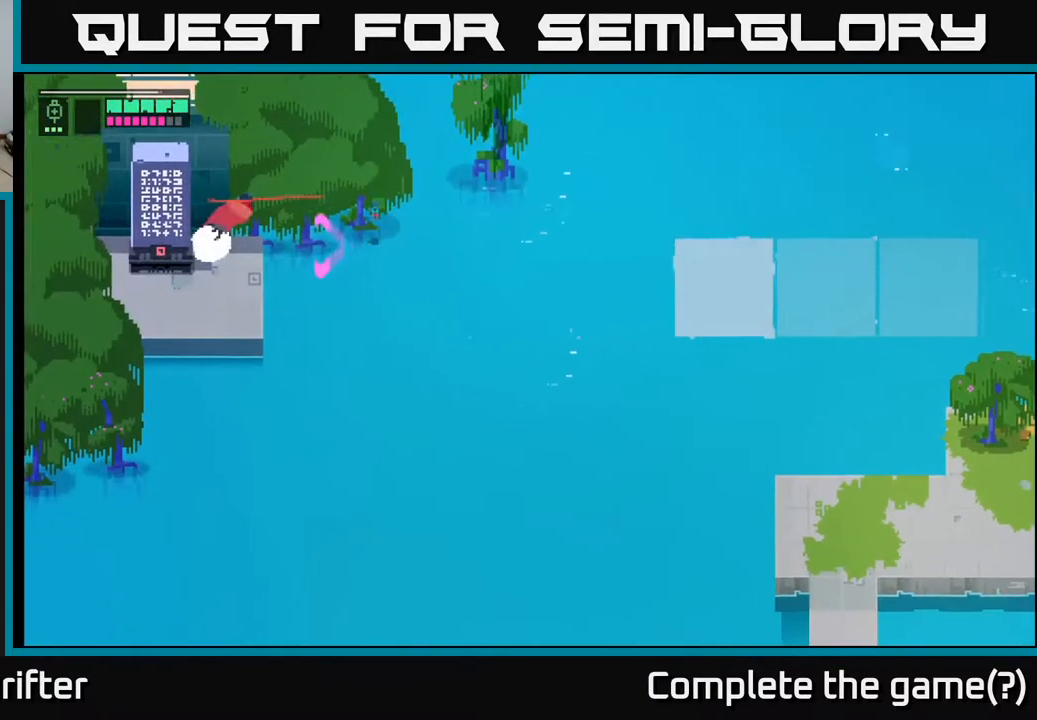
{"buttons": [], "left_stick": "center", "right_stick": "center", "events": [[350, "left_stick", "center"]]}
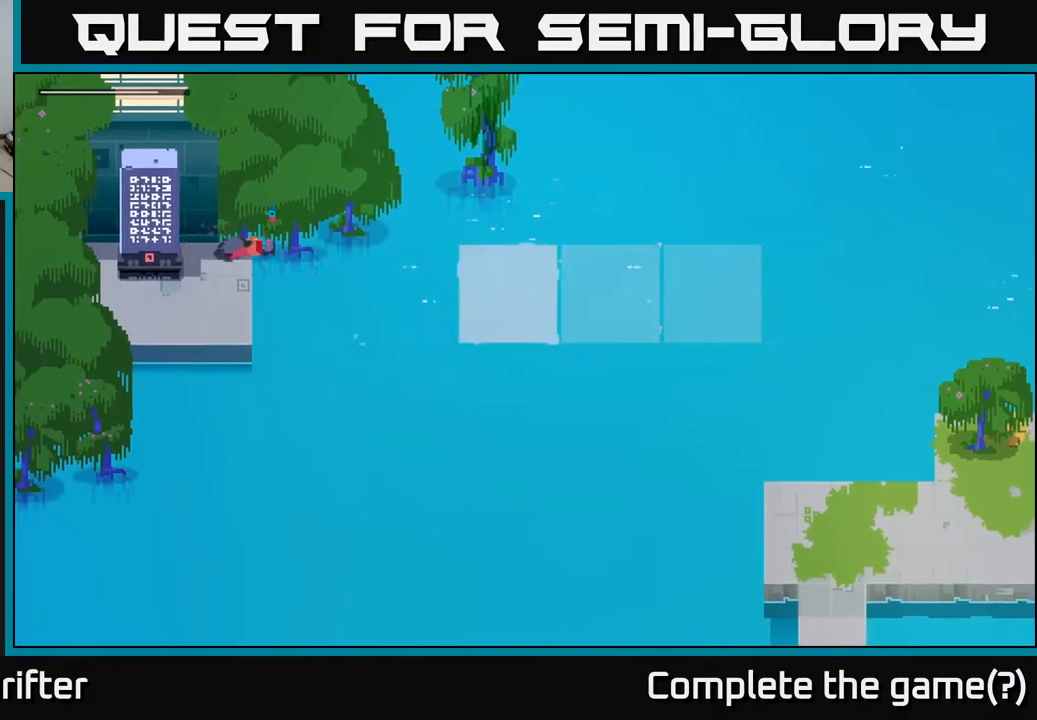
{"buttons": [], "left_stick": "down-left", "right_stick": "center", "events": [[33, "left_stick", "down-left"]]}
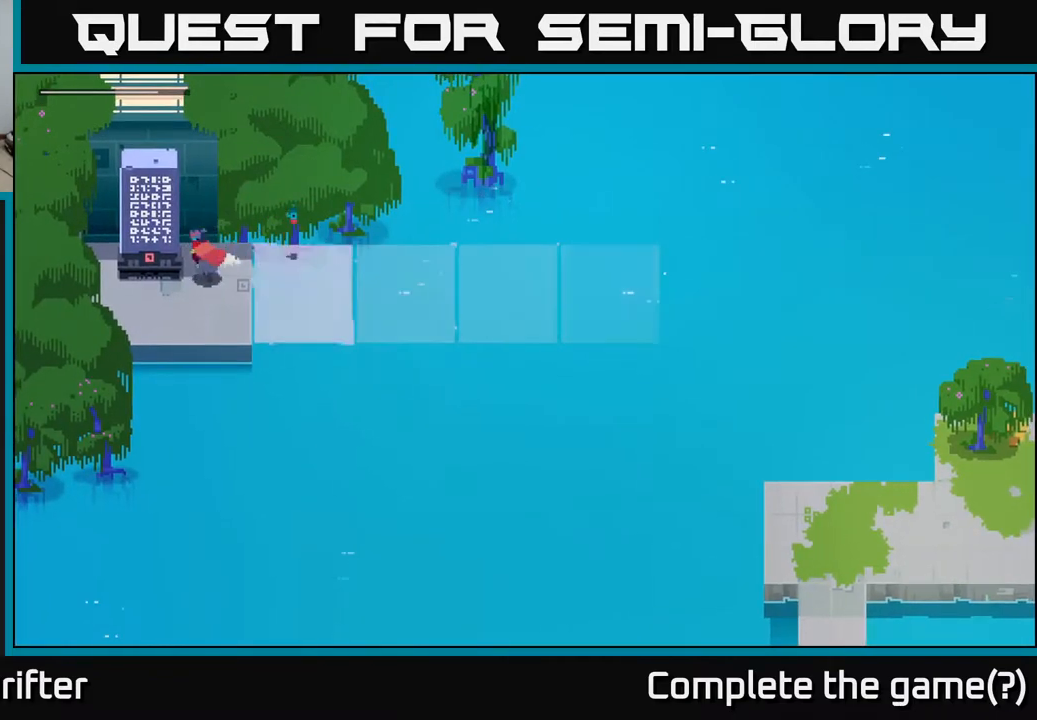
{"buttons": ["Y"], "left_stick": "up", "right_stick": "center", "events": [[267, "left_stick", "up-left"], [350, "left_stick", "up"], [450, "Y", "down"]]}
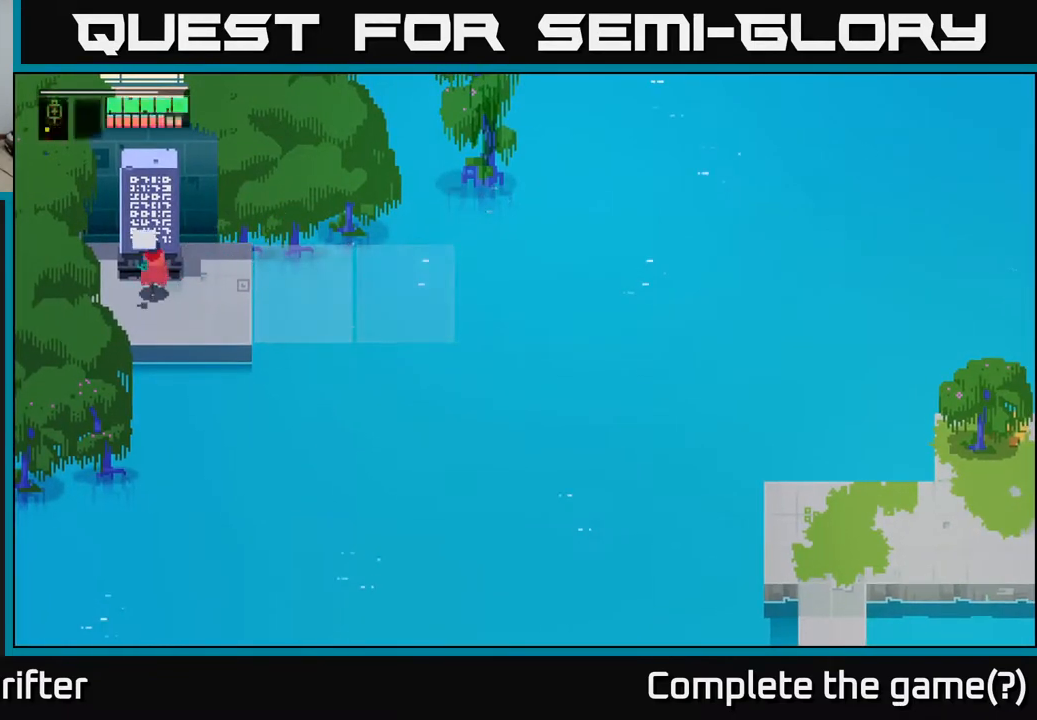
{"buttons": [], "left_stick": "left", "right_stick": "center", "events": [[167, "left_stick", "center"], [250, "left_stick", "left"], [300, "Y", "up"]]}
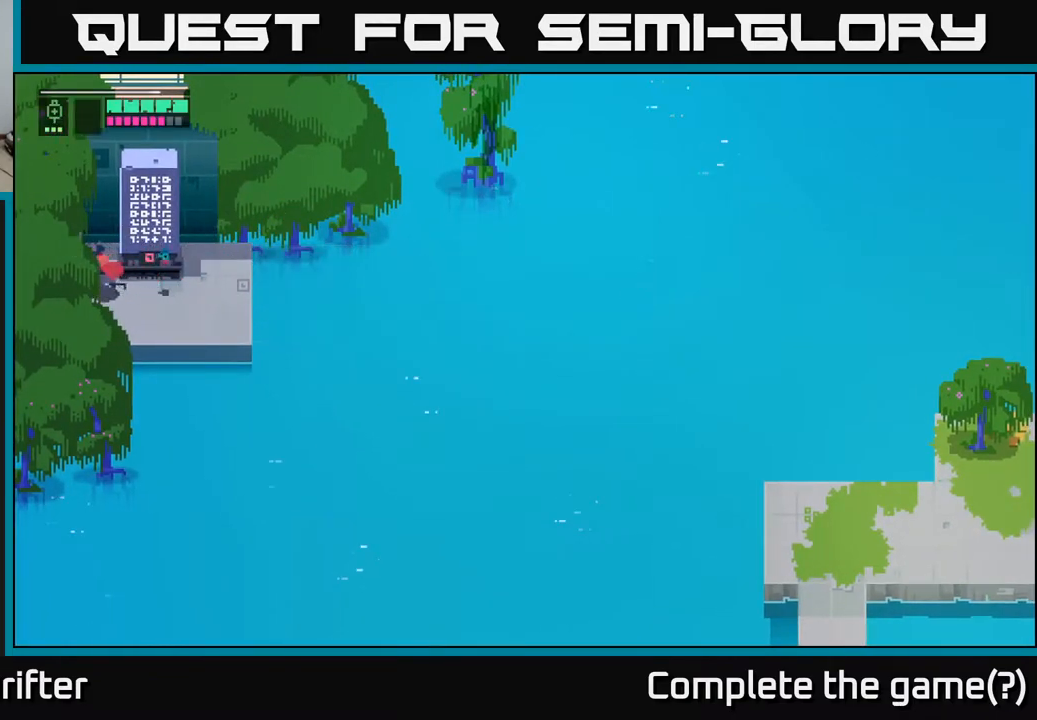
{"buttons": ["X"], "left_stick": "left", "right_stick": "center", "events": [[33, "left_stick", "up-left"], [150, "left_stick", "up"], [417, "left_stick", "left"], [450, "X", "down"]]}
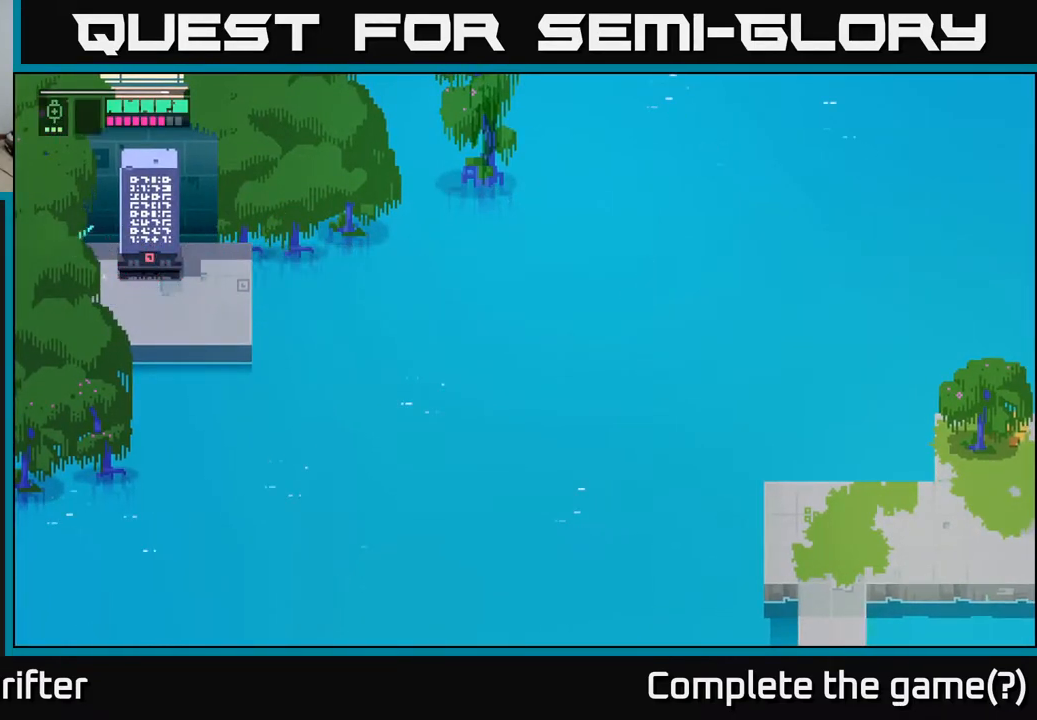
{"buttons": [], "left_stick": "down-left", "right_stick": "center", "events": [[150, "X", "up"], [150, "left_stick", "down-left"]]}
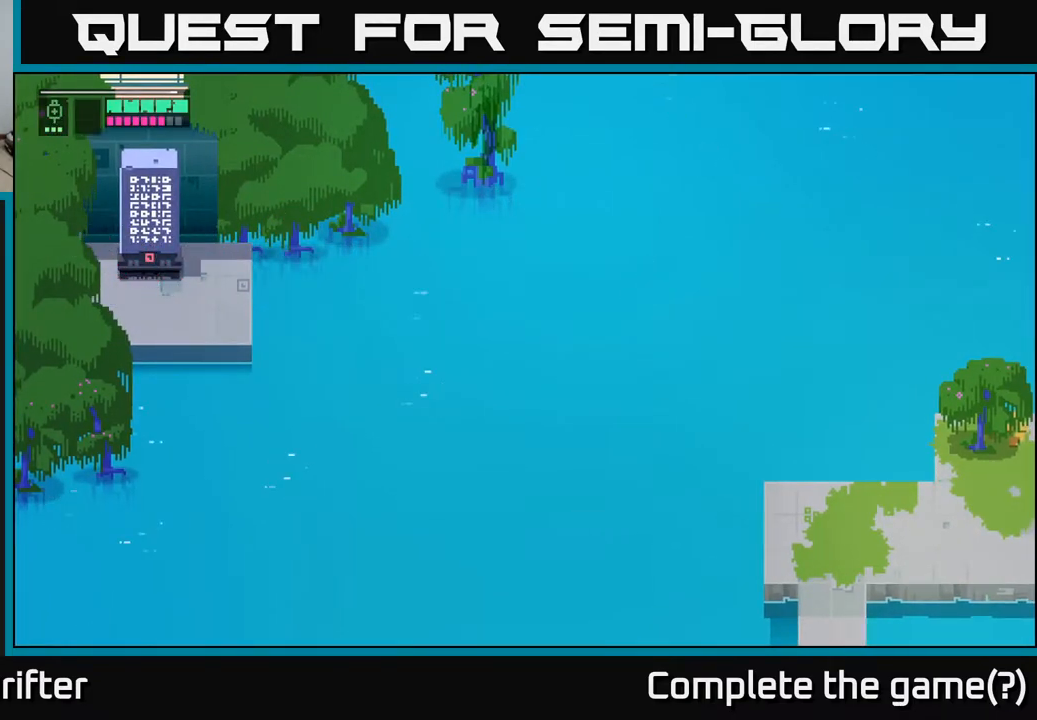
{"buttons": [], "left_stick": "down-left", "right_stick": "center", "events": [[133, "X", "down"], [333, "X", "up"]]}
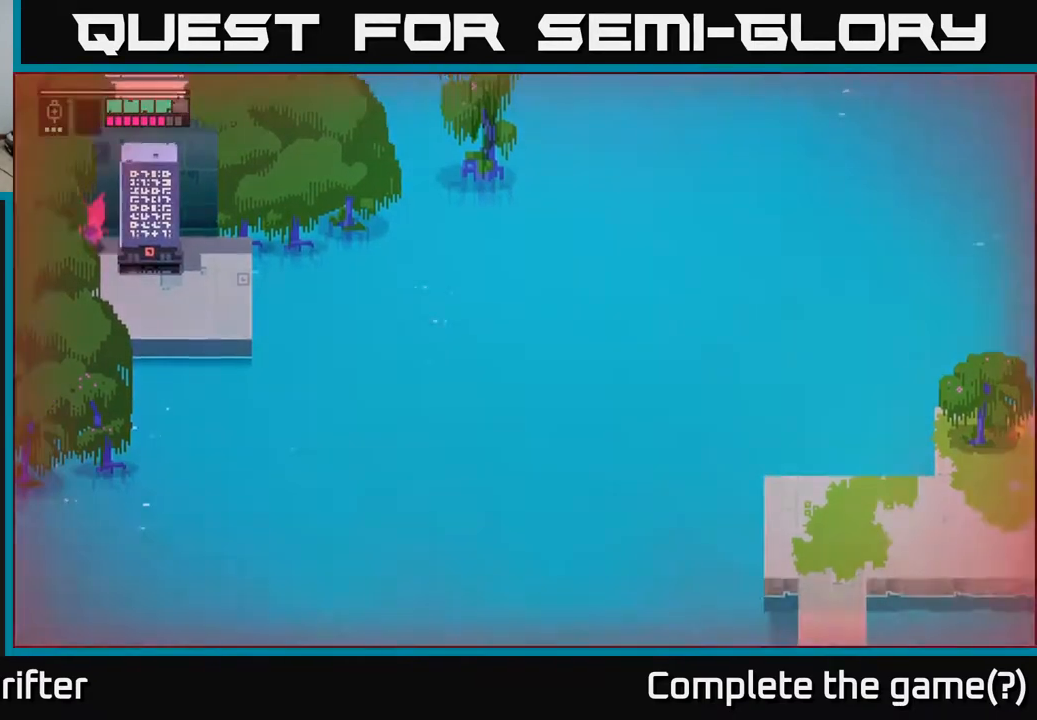
{"buttons": [], "left_stick": "center", "right_stick": "center", "events": [[250, "left_stick", "center"]]}
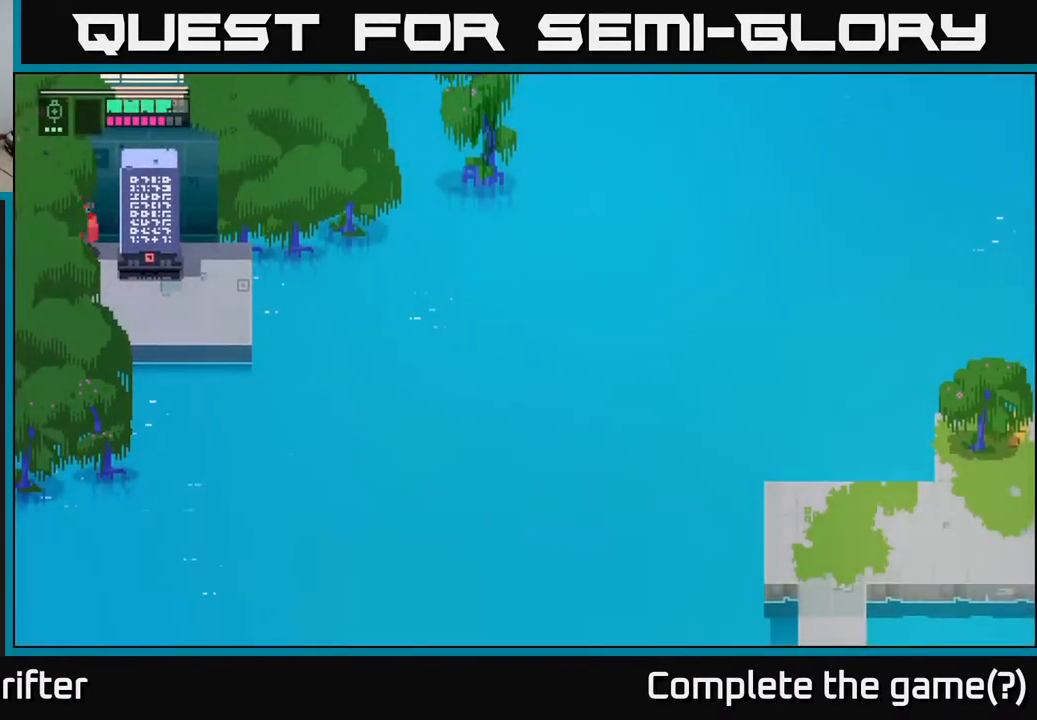
{"buttons": [], "left_stick": "down-right", "right_stick": "center", "events": [[83, "left_stick", "down-right"]]}
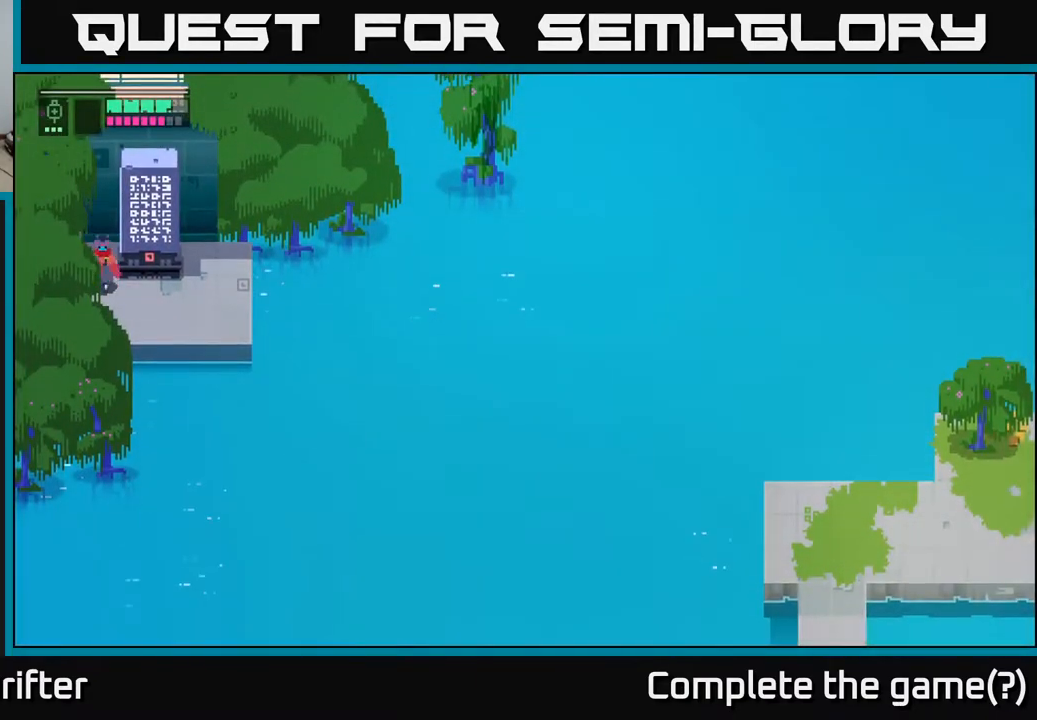
{"buttons": ["Y"], "left_stick": "center", "right_stick": "center", "events": [[133, "left_stick", "right"], [233, "left_stick", "up-right"], [333, "left_stick", "up"], [400, "Y", "down"], [500, "left_stick", "center"]]}
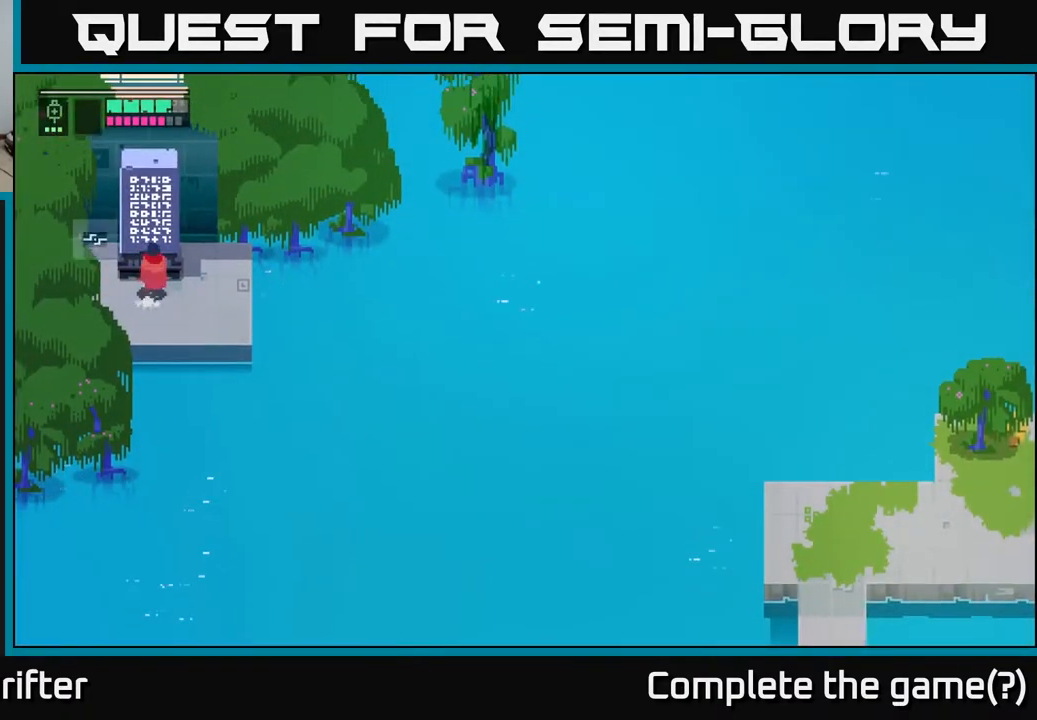
{"buttons": [], "left_stick": "center", "right_stick": "center", "events": [[150, "Y", "up"], [333, "X", "down"], [500, "X", "up"]]}
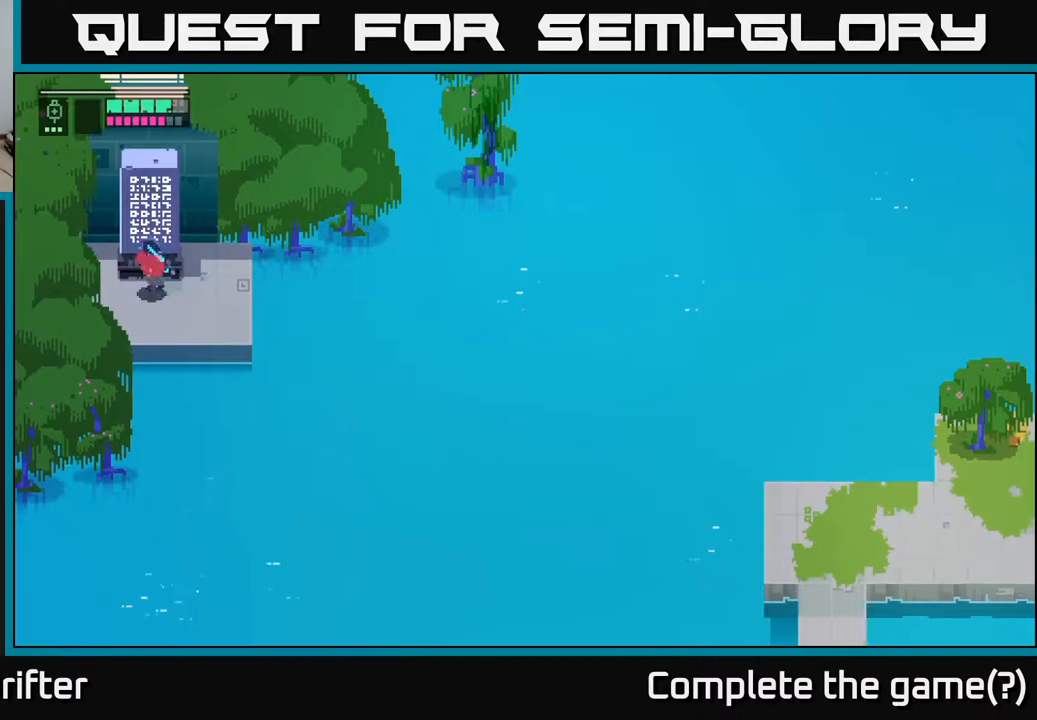
{"buttons": [], "left_stick": "down-right", "right_stick": "center", "events": [[183, "X", "down"], [333, "X", "up"], [450, "left_stick", "down-right"]]}
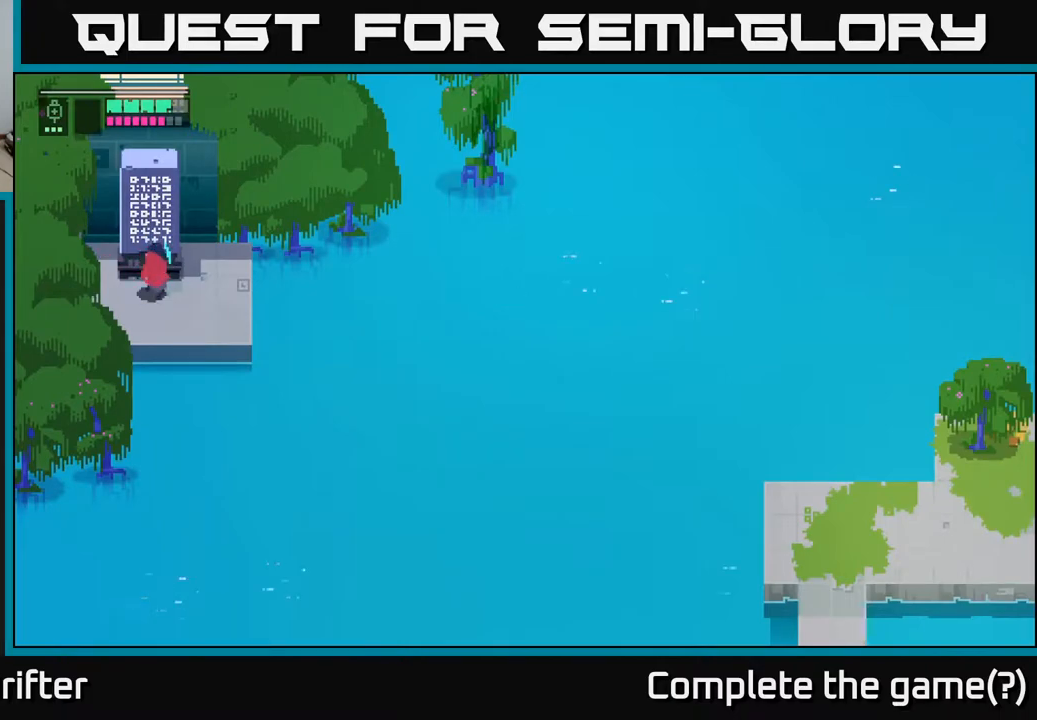
{"buttons": ["L2"], "left_stick": "up", "right_stick": "center", "events": [[167, "left_stick", "down-left"], [317, "L2", "down"], [317, "left_stick", "up"], [400, "R2", "down"], [500, "R2", "up"]]}
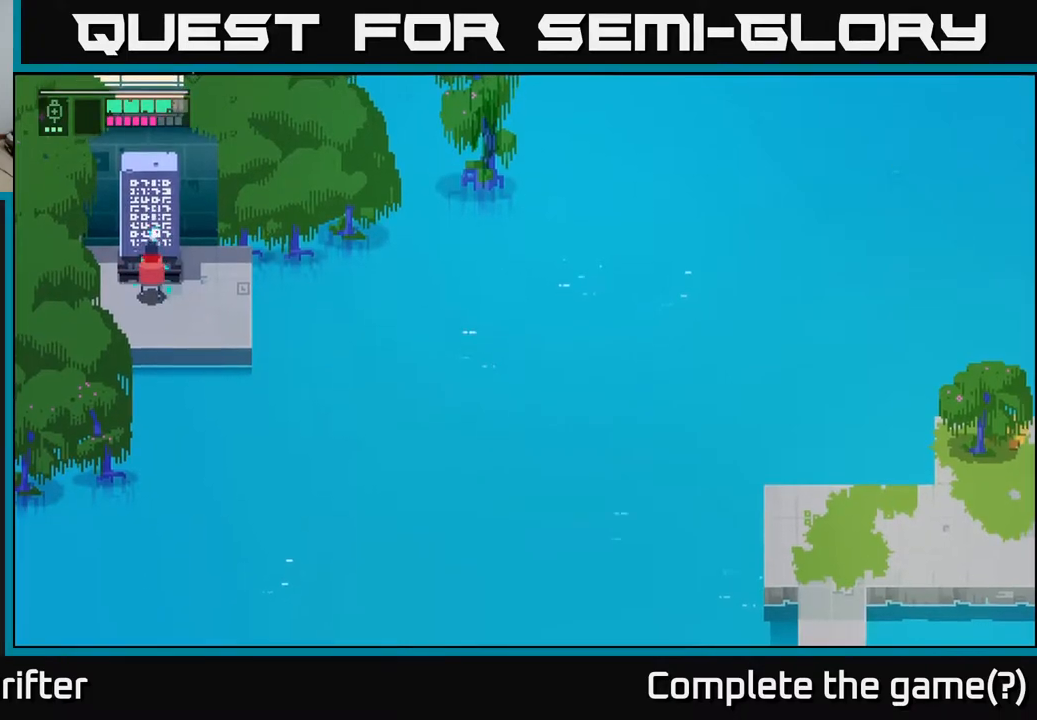
{"buttons": [], "left_stick": "right", "right_stick": "center", "events": [[117, "R2", "down"], [217, "R2", "up"], [400, "L2", "up"], [467, "left_stick", "right"]]}
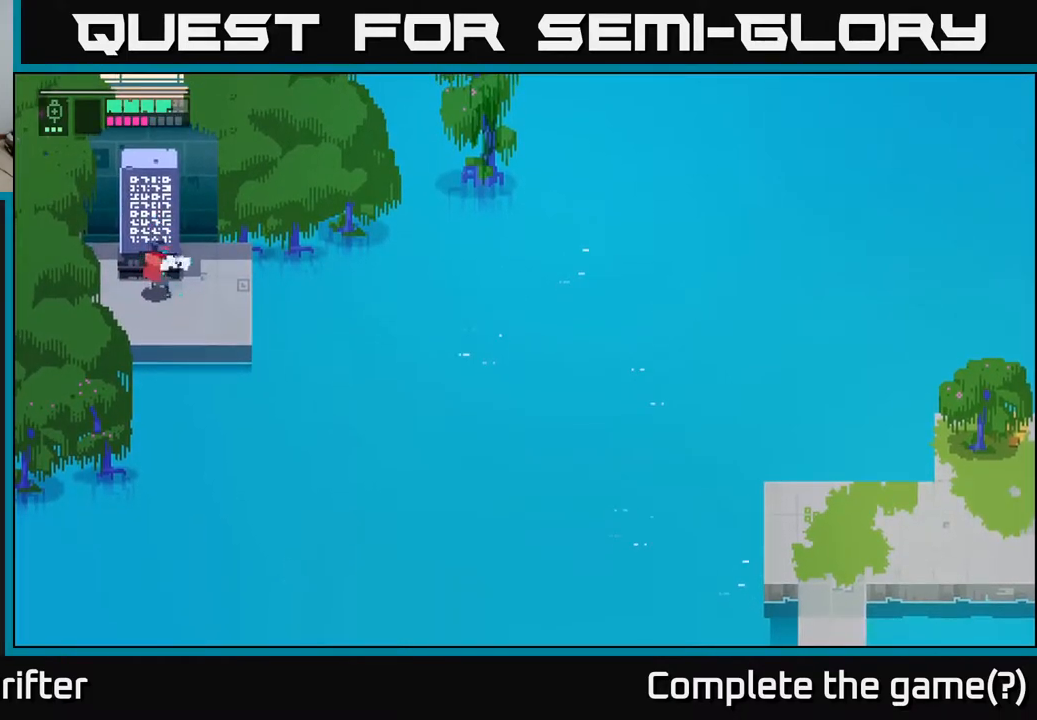
{"buttons": [], "left_stick": "center", "right_stick": "center", "events": [[333, "left_stick", "center"]]}
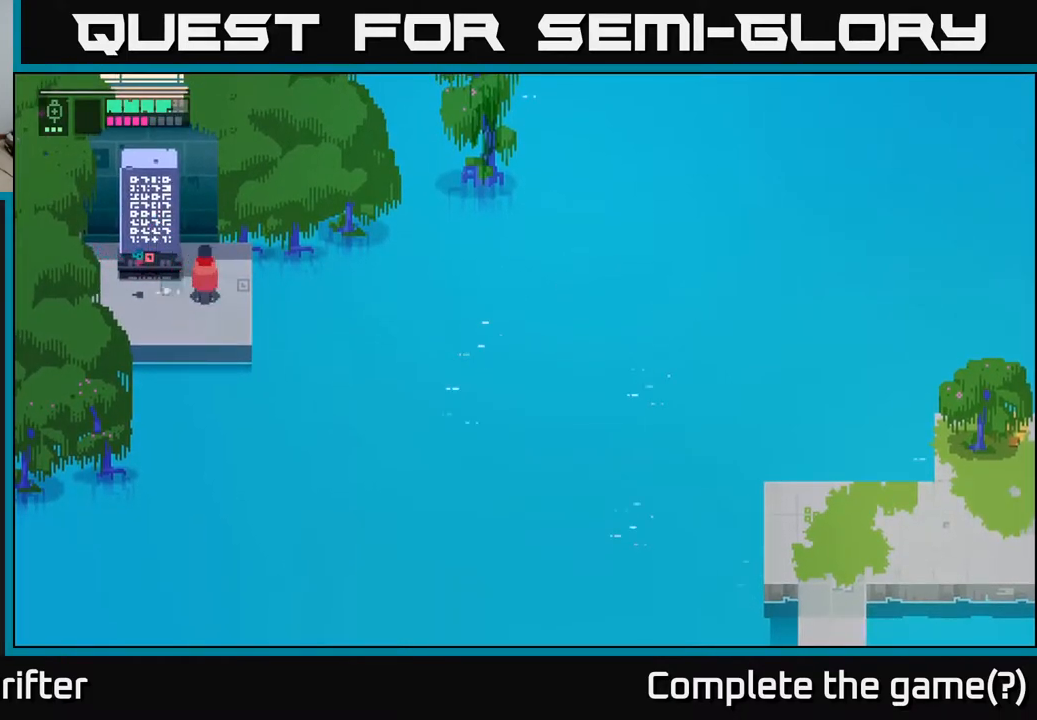
{"buttons": [], "left_stick": "right", "right_stick": "center", "events": [[50, "left_stick", "right"]]}
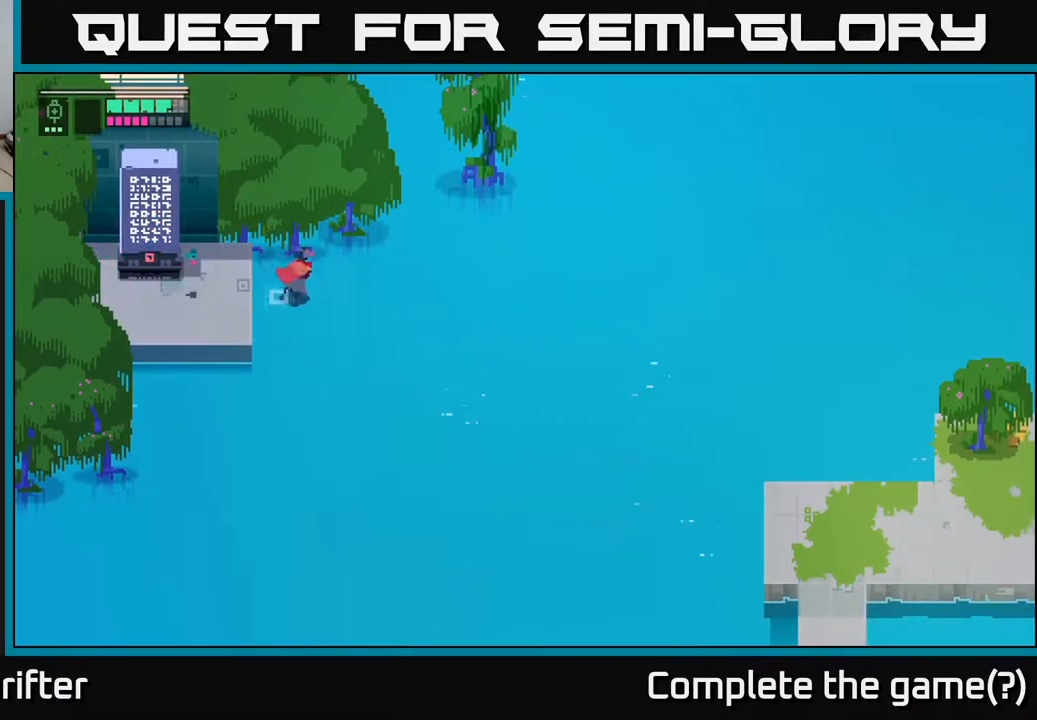
{"buttons": [], "left_stick": "right", "right_stick": "center", "events": []}
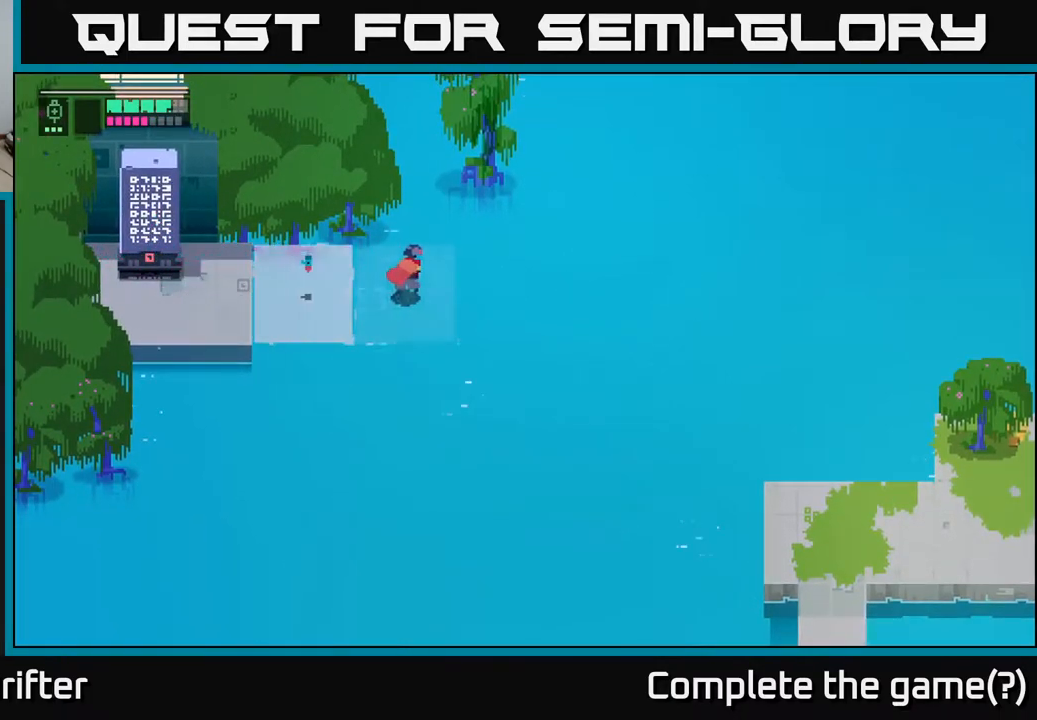
{"buttons": [], "left_stick": "right", "right_stick": "center", "events": []}
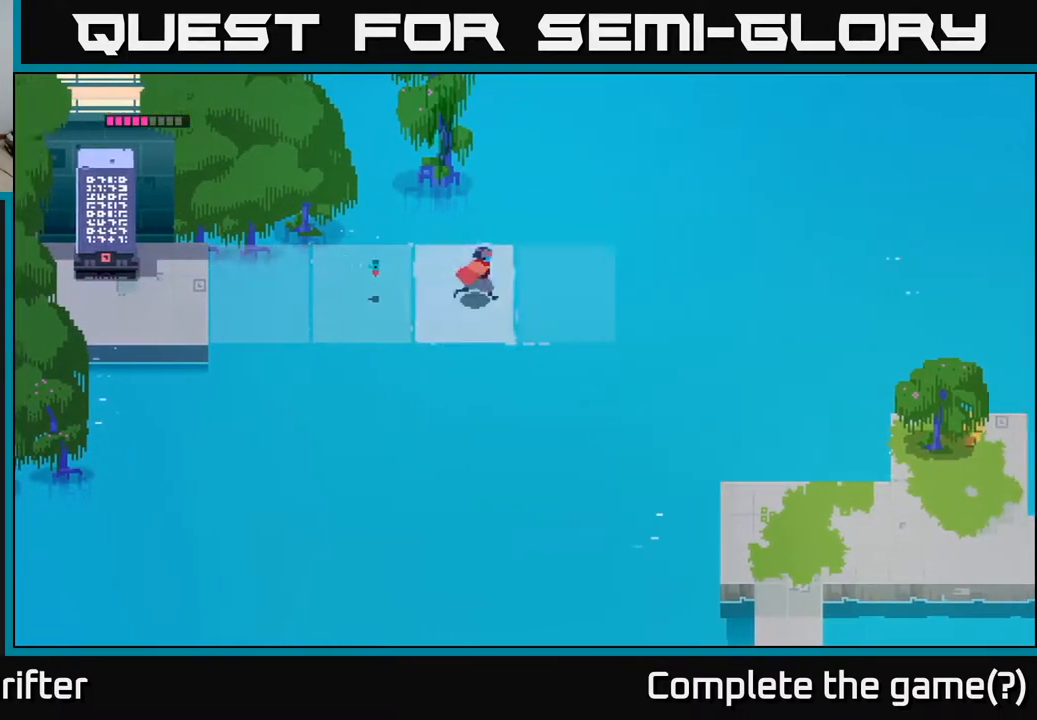
{"buttons": [], "left_stick": "right", "right_stick": "center", "events": []}
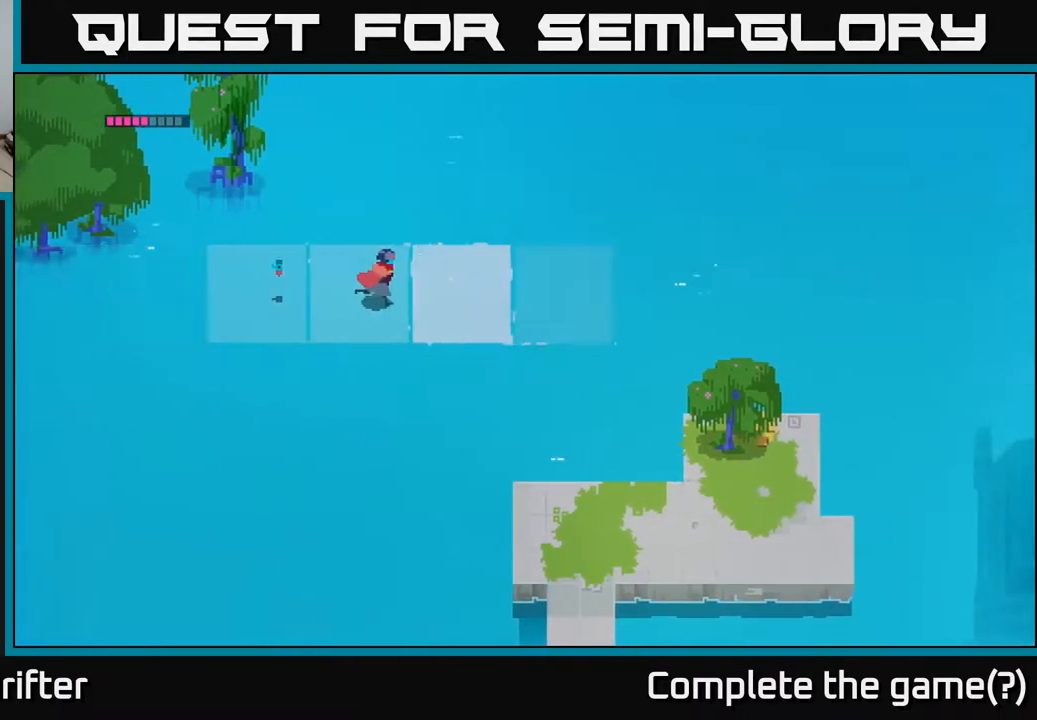
{"buttons": [], "left_stick": "right", "right_stick": "center", "events": []}
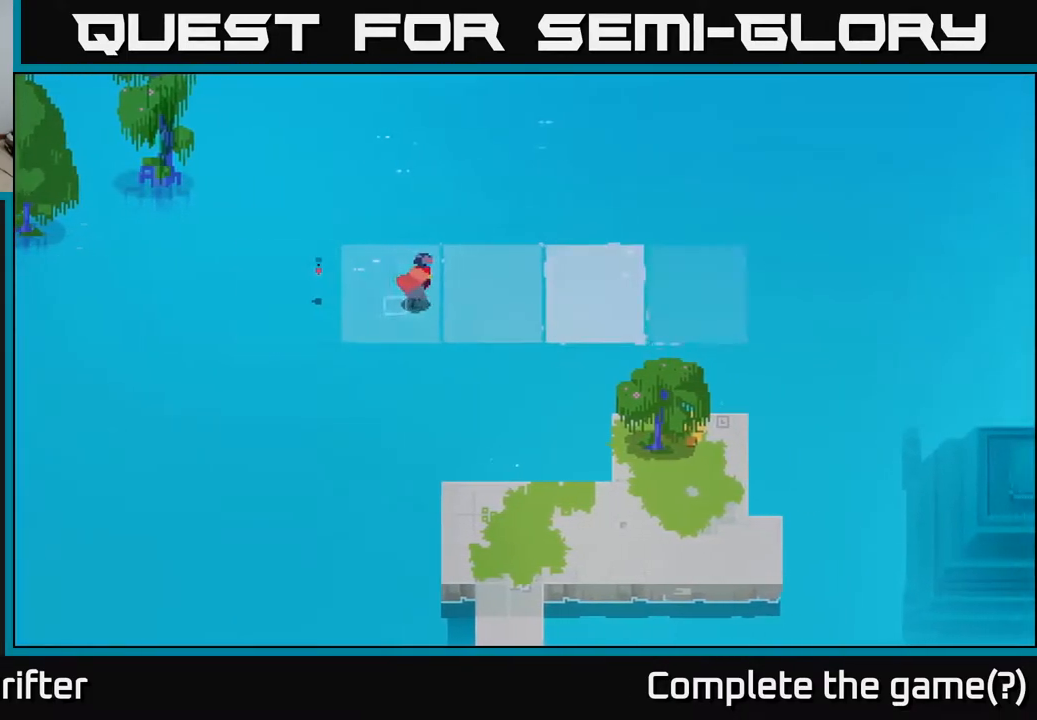
{"buttons": [], "left_stick": "right", "right_stick": "center", "events": [[183, "A", "down"], [350, "A", "up"]]}
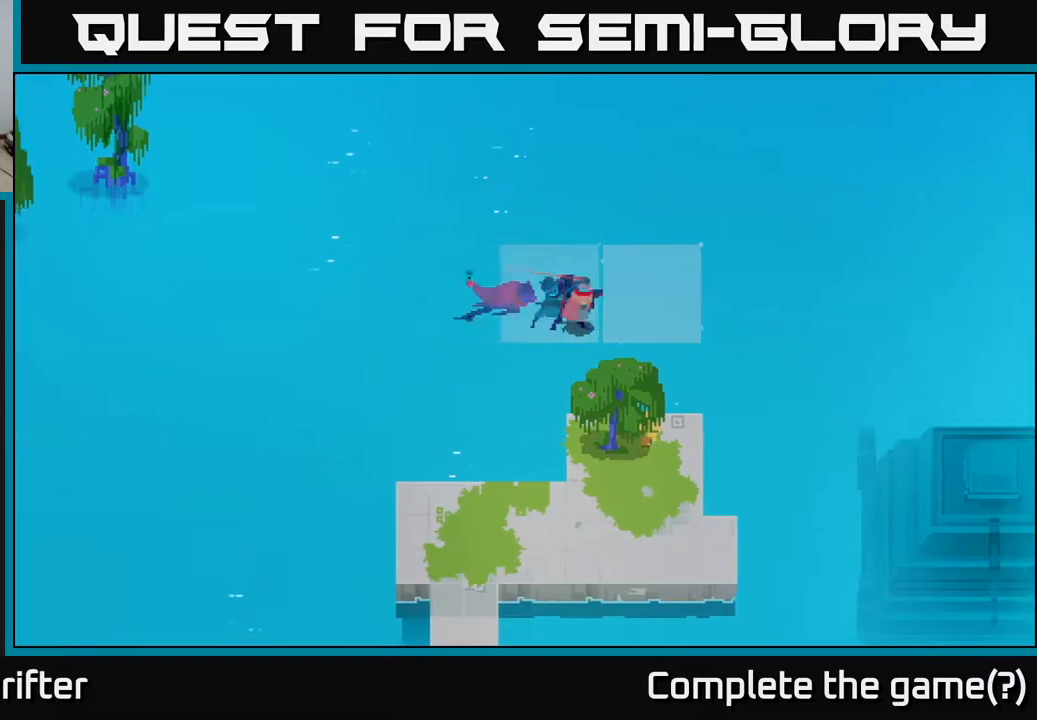
{"buttons": [], "left_stick": "down", "right_stick": "center", "events": [[117, "left_stick", "down-right"], [500, "left_stick", "down"]]}
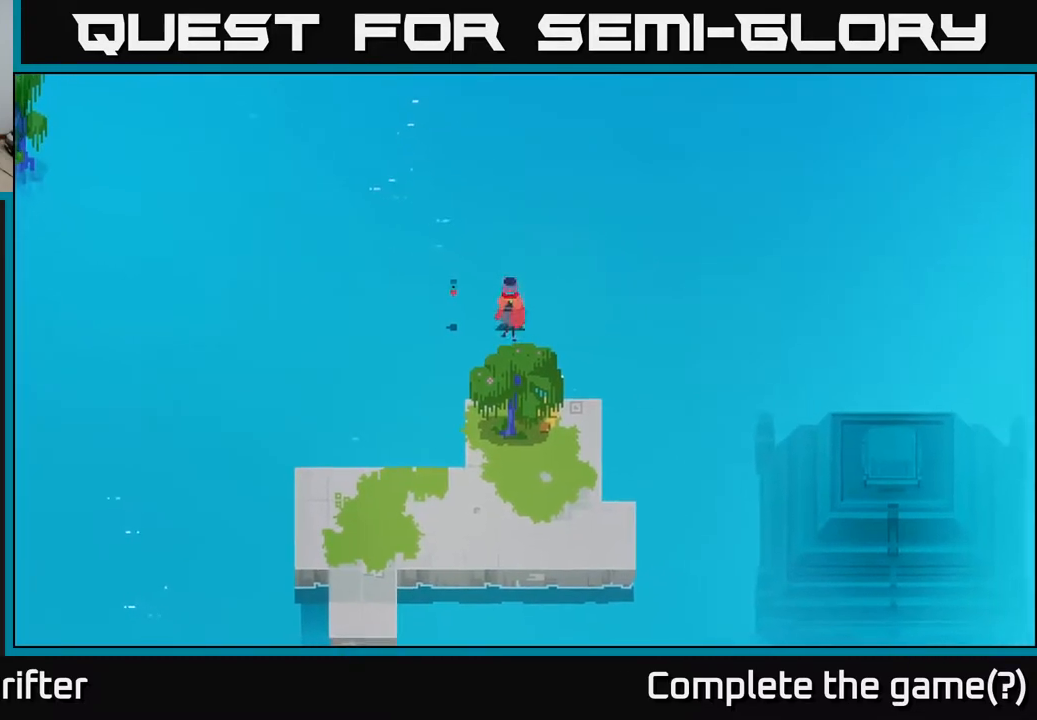
{"buttons": [], "left_stick": "down", "right_stick": "center", "events": [[33, "A", "down"], [217, "A", "up"], [217, "left_stick", "down-right"], [350, "left_stick", "down"]]}